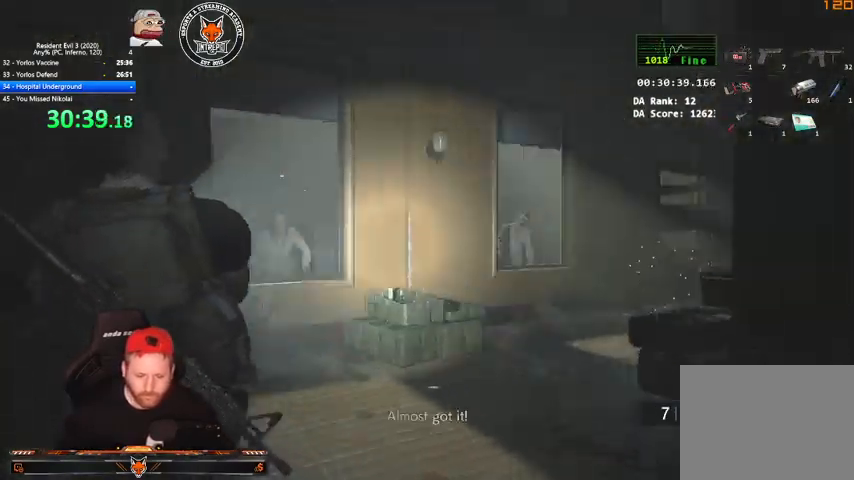
Gameplay with keyboard and mouse; each line is a JSON object with the keys and mouse buttons held at the frame after it. "events" lists presses ("down") and releases ("up") of "1", "2", "3", "4", "a", "c", "d", "e", "f", "q", "r", "s", "shift", "space", "tab", "v", "w", "mouse_left", "mouse_wheel" and "mouse_right" between this image and that frame as [ms after this image, input, new state], when the widget could be followed in between. "mouse_left", "mouse_wheel", "mouse_right" = the "left", "wheel", "right" buttons of the "mouse" list. No other keys are recorded. "wheel" means that the mouse wheel is clicked or scrolled. Mouse movement is not recorded.
{"keys": ["w"], "mouse": ["left", "right"], "events": [[33, "a", "up"], [100, "mouse_right", "down"], [167, "mouse_left", "down"], [167, "w", "down"]]}
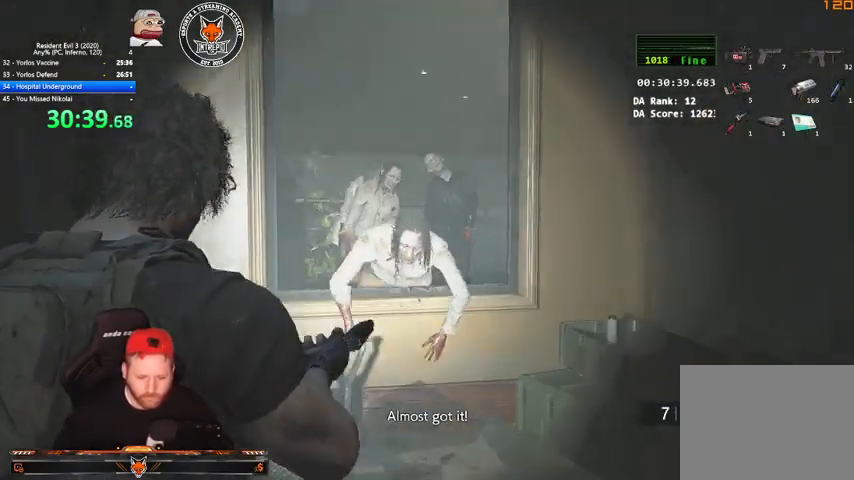
{"keys": [], "mouse": ["left", "right"], "events": [[433, "w", "up"]]}
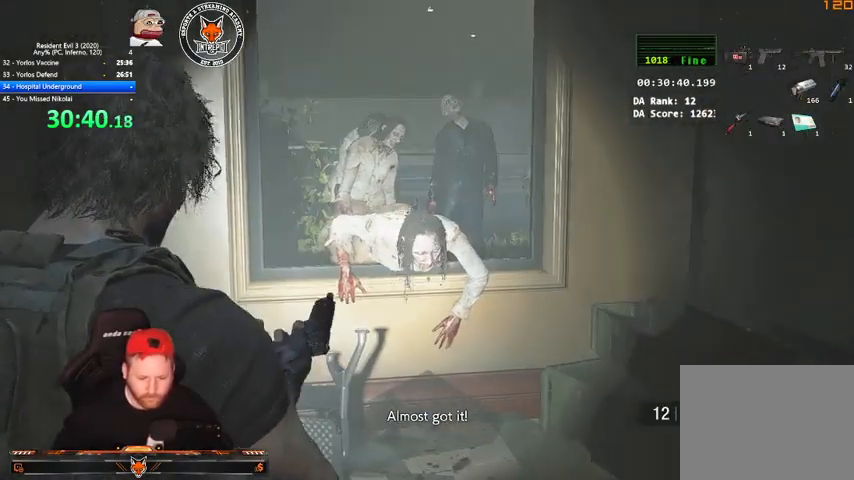
{"keys": [], "mouse": ["left", "right"], "events": []}
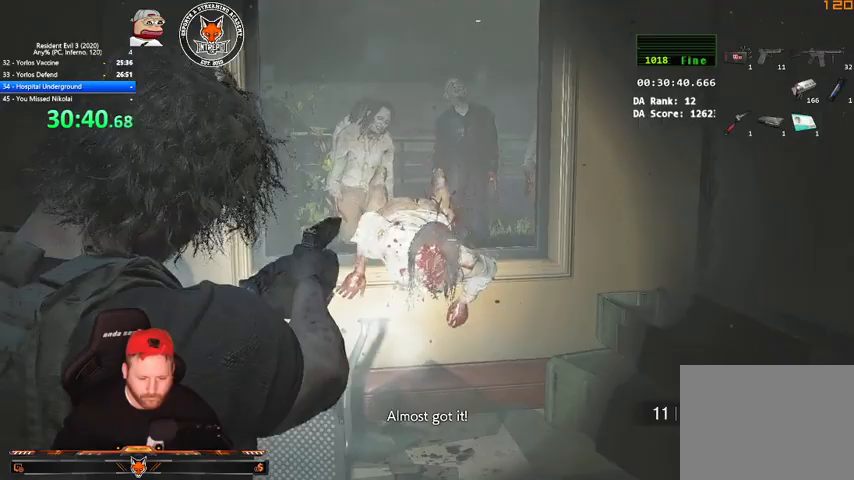
{"keys": [], "mouse": ["left", "right"], "events": []}
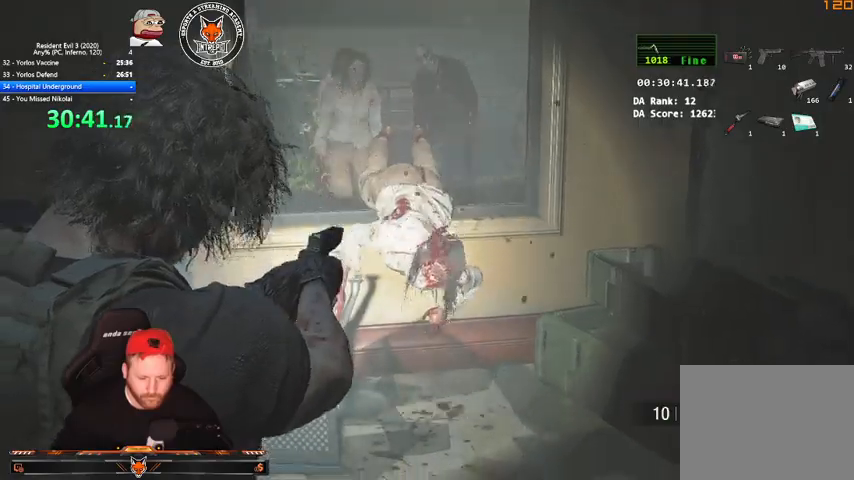
{"keys": ["w"], "mouse": ["right"], "events": [[100, "d", "down"], [100, "s", "down"], [133, "mouse_left", "up"], [133, "mouse_right", "up"], [200, "s", "up"], [300, "w", "down"], [367, "mouse_right", "down"], [467, "d", "up"]]}
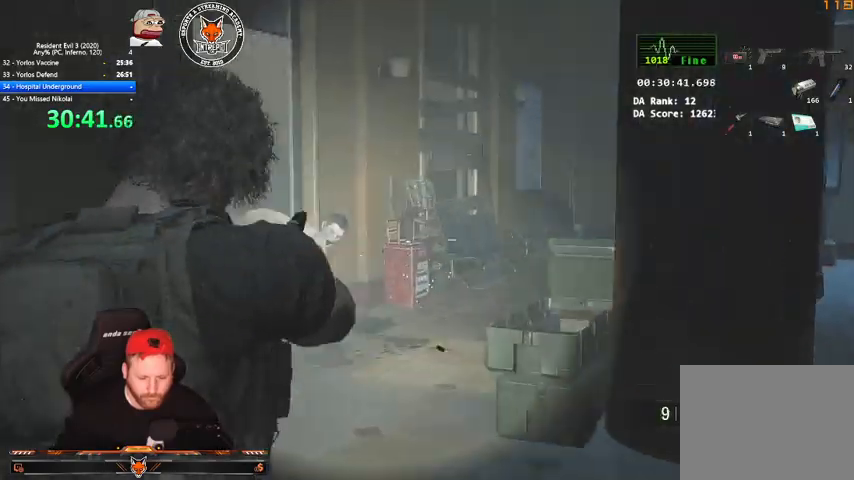
{"keys": [], "mouse": ["left", "right"], "events": [[100, "w", "up"], [367, "mouse_left", "down"]]}
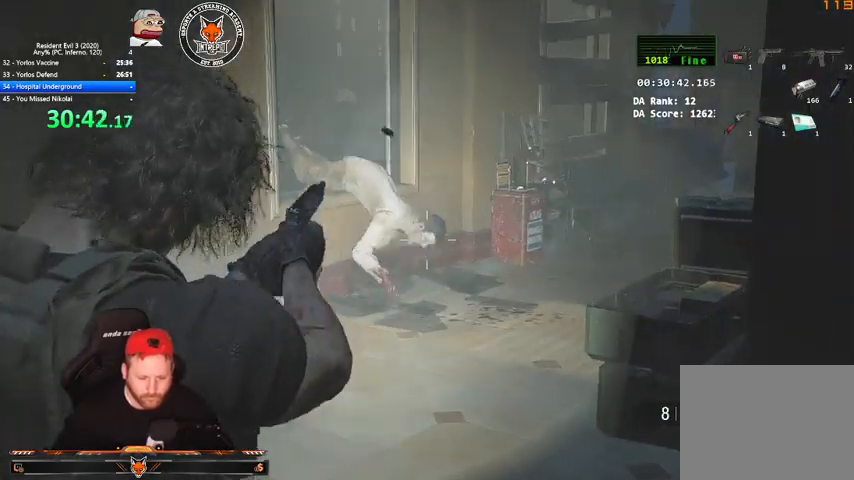
{"keys": [], "mouse": ["left", "right"], "events": []}
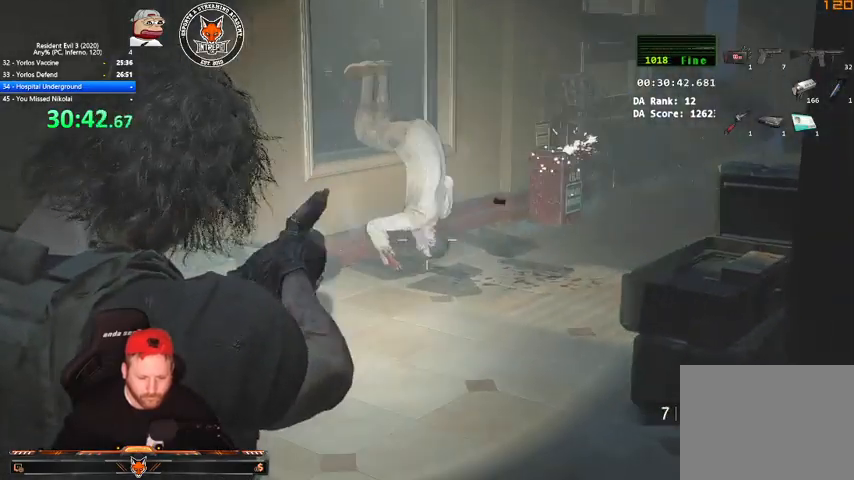
{"keys": [], "mouse": ["right"], "events": [[433, "mouse_left", "up"]]}
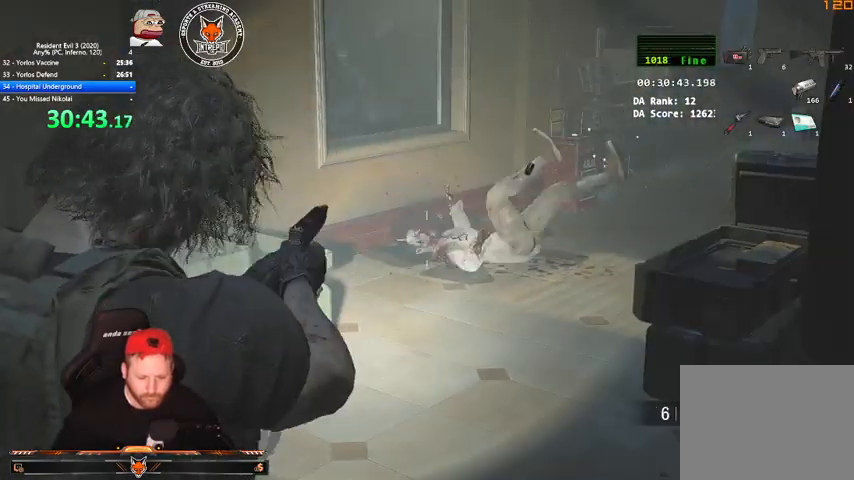
{"keys": [], "mouse": ["right"], "events": [[200, "mouse_left", "down"], [367, "mouse_left", "up"]]}
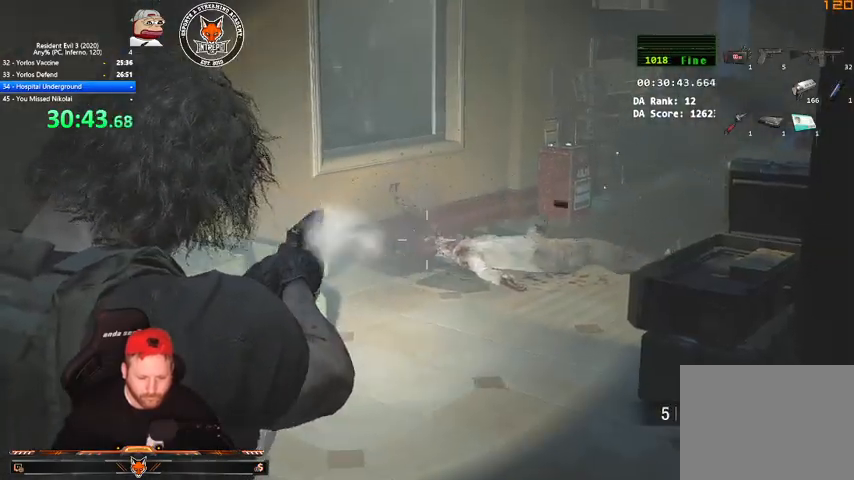
{"keys": ["d"], "mouse": [], "events": [[133, "mouse_left", "down"], [333, "d", "down"], [333, "mouse_left", "up"], [367, "2", "down"], [367, "mouse_right", "up"], [500, "2", "up"]]}
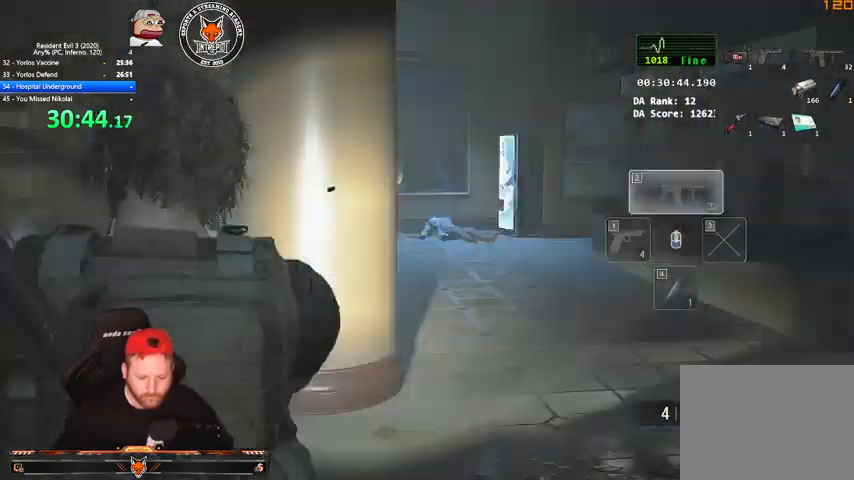
{"keys": ["d", "w"], "mouse": ["right"], "events": [[133, "w", "down"], [200, "shift", "down"], [233, "shift", "up"], [300, "mouse_right", "down"]]}
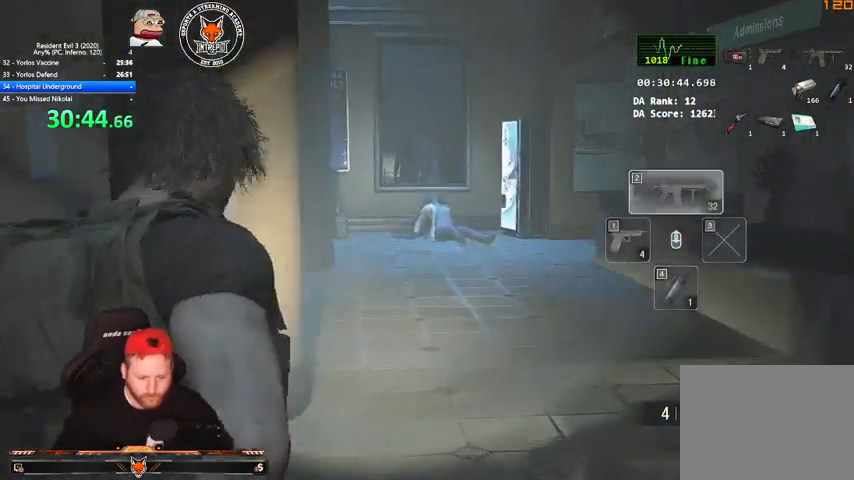
{"keys": ["w"], "mouse": ["left", "right"], "events": [[200, "d", "up"], [433, "mouse_left", "down"]]}
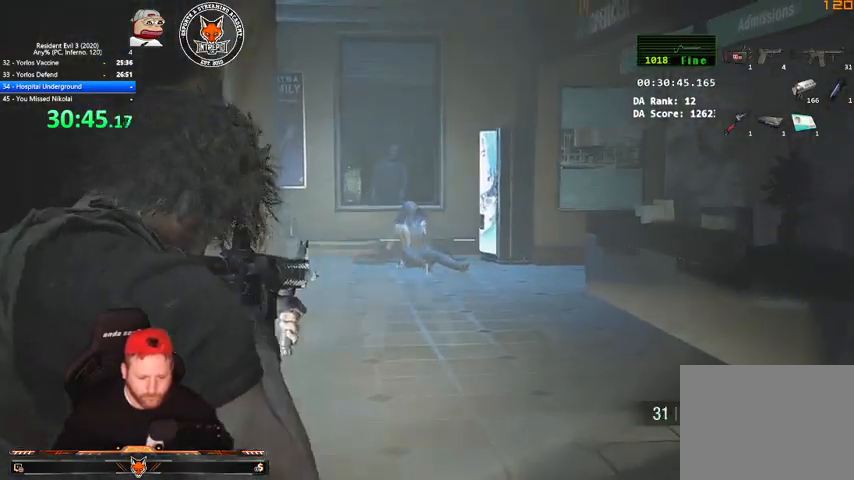
{"keys": ["w"], "mouse": ["left", "right"], "events": []}
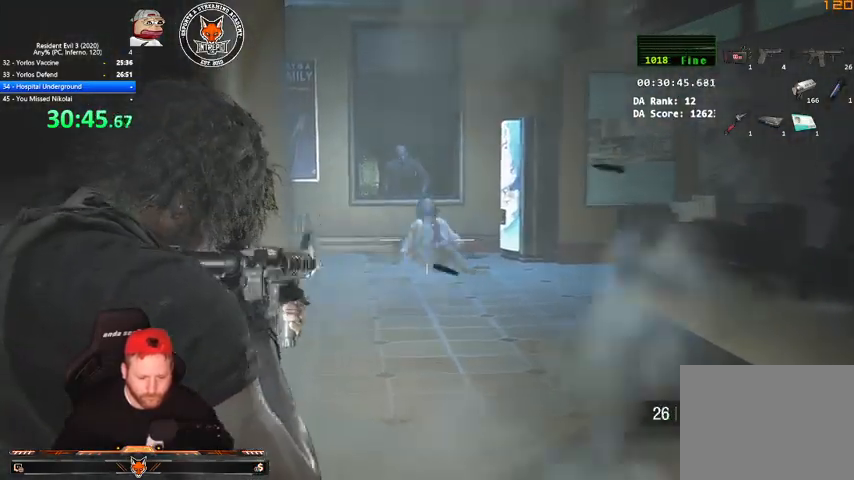
{"keys": ["w"], "mouse": [], "events": [[333, "mouse_left", "up"], [333, "mouse_right", "up"]]}
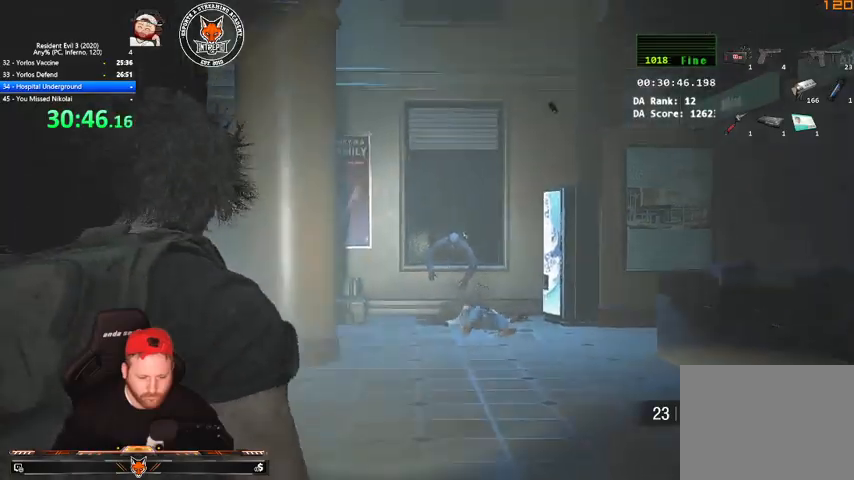
{"keys": [], "mouse": ["left", "right"], "events": [[33, "mouse_right", "down"], [400, "w", "up"], [500, "mouse_left", "down"]]}
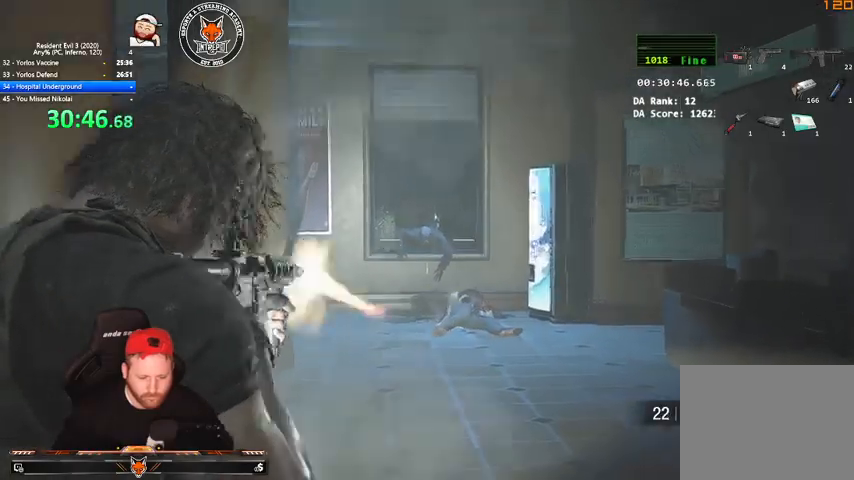
{"keys": [], "mouse": ["left", "right"], "events": []}
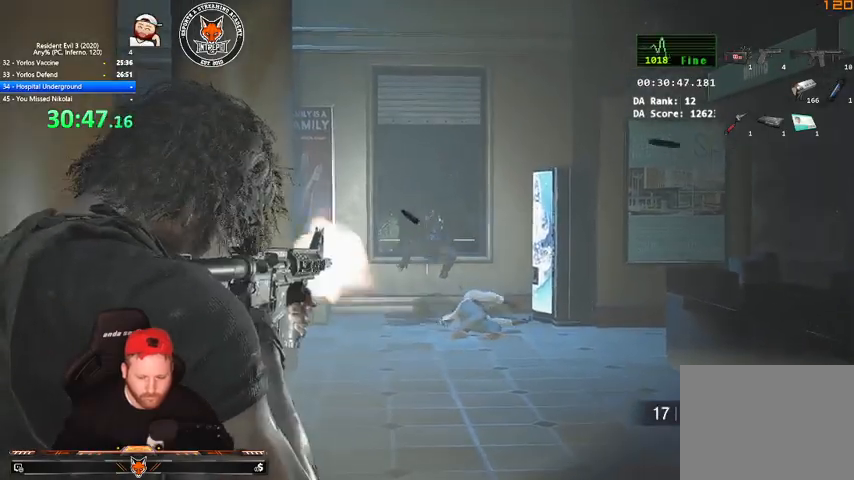
{"keys": ["a", "shift"], "mouse": [], "events": [[67, "w", "down"], [100, "d", "down"], [133, "mouse_left", "up"], [133, "mouse_right", "up"], [200, "w", "up"], [300, "a", "down"], [300, "s", "down"], [300, "shift", "down"], [333, "d", "up"], [433, "s", "up"]]}
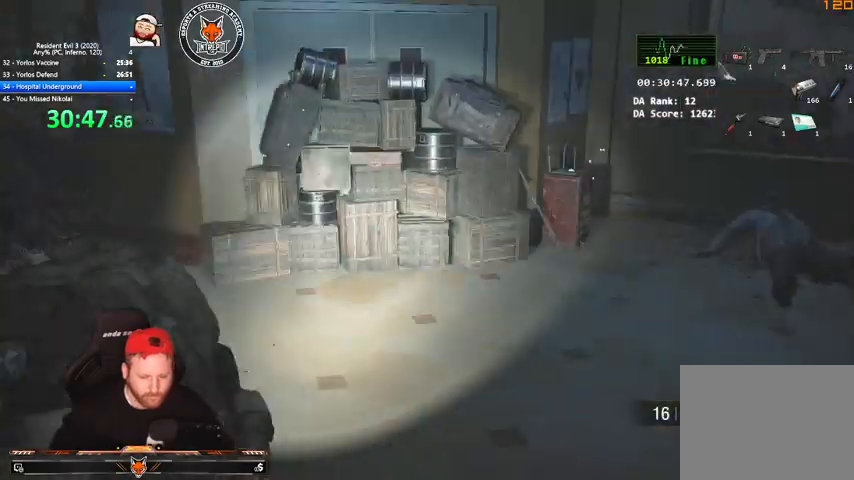
{"keys": [], "mouse": ["left", "right"], "events": [[33, "a", "up"], [33, "mouse_right", "down"], [33, "shift", "up"], [500, "mouse_left", "down"]]}
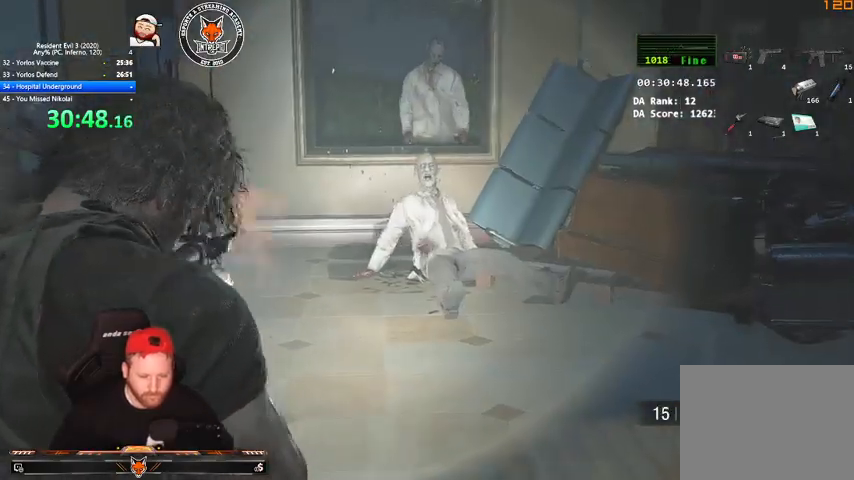
{"keys": [], "mouse": ["left", "right"], "events": []}
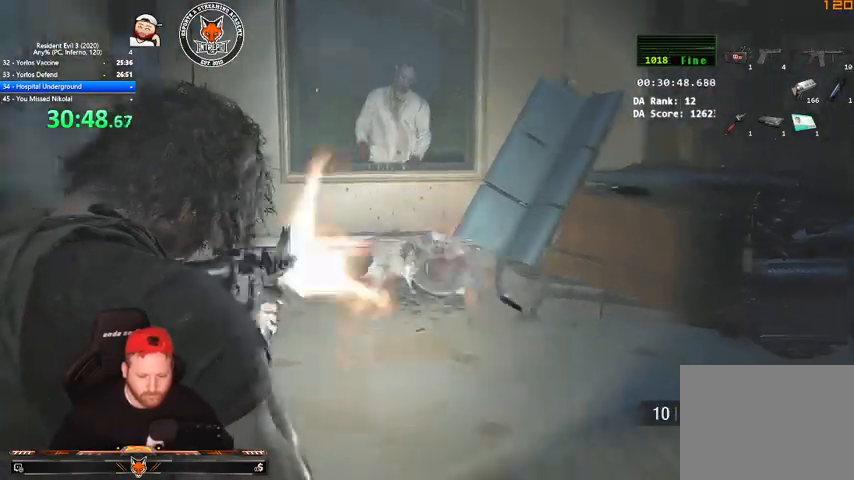
{"keys": ["shift", "w"], "mouse": [], "events": [[100, "s", "down"], [133, "mouse_left", "up"], [133, "mouse_right", "up"], [200, "d", "down"], [200, "shift", "down"], [300, "s", "up"], [367, "w", "down"], [433, "d", "up"]]}
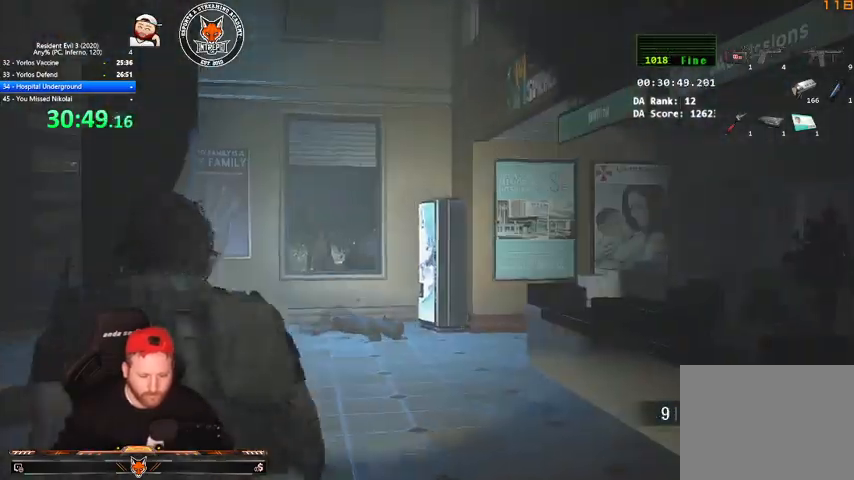
{"keys": ["r", "shift", "w"], "mouse": [], "events": [[67, "r", "down"], [133, "r", "up"], [200, "r", "down"], [267, "r", "up"], [367, "r", "down"], [433, "r", "up"], [500, "r", "down"]]}
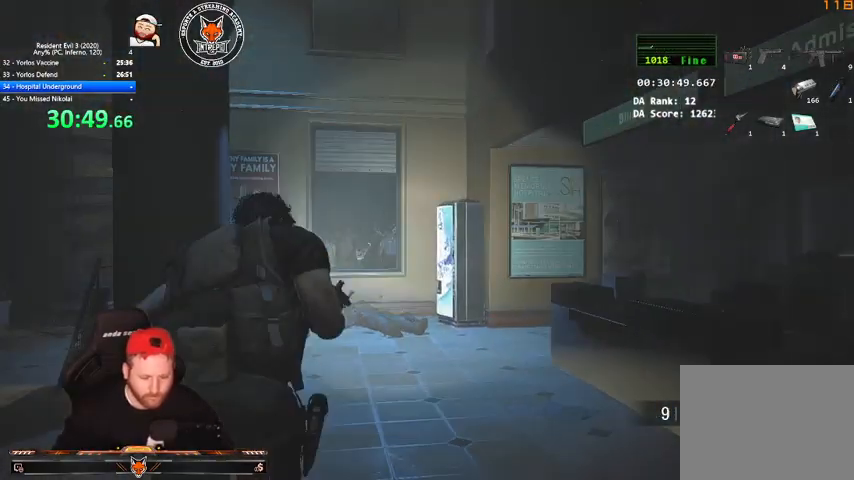
{"keys": ["d", "shift", "w"], "mouse": ["left", "right"], "events": [[33, "r", "up"], [367, "d", "down"], [467, "mouse_right", "down"], [500, "mouse_left", "down"]]}
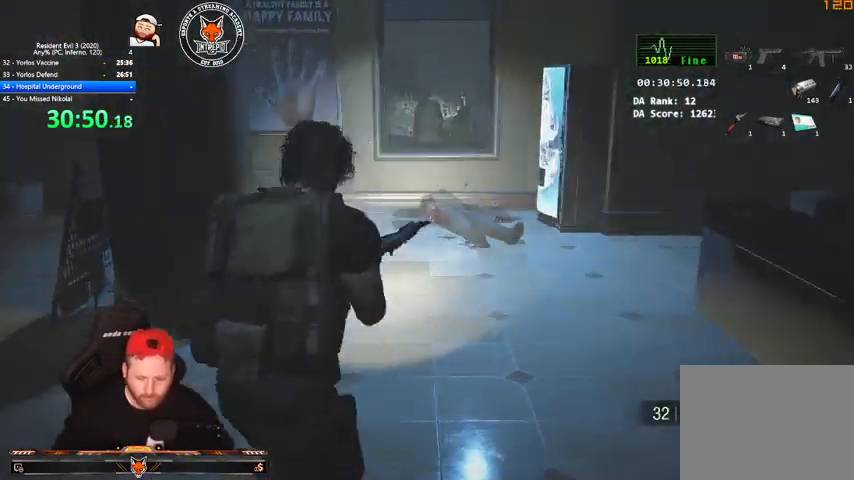
{"keys": ["d", "w"], "mouse": ["left", "right"], "events": [[300, "shift", "up"]]}
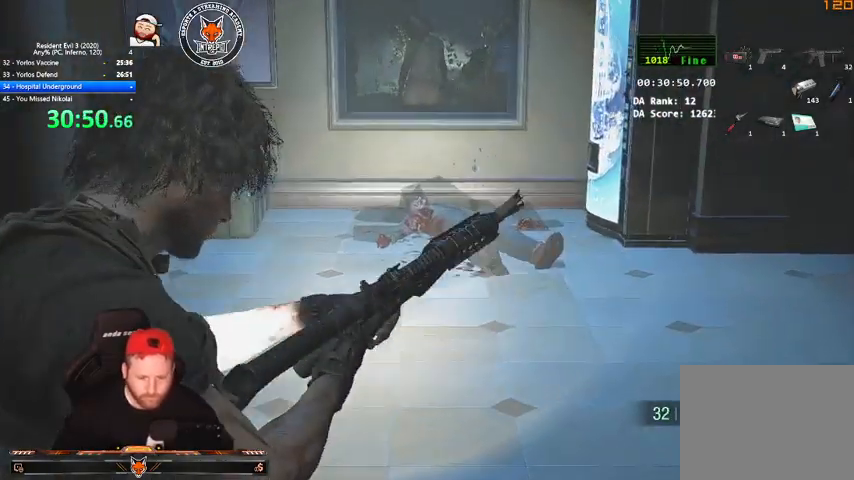
{"keys": [], "mouse": ["left", "right"], "events": [[400, "d", "up"], [400, "w", "up"]]}
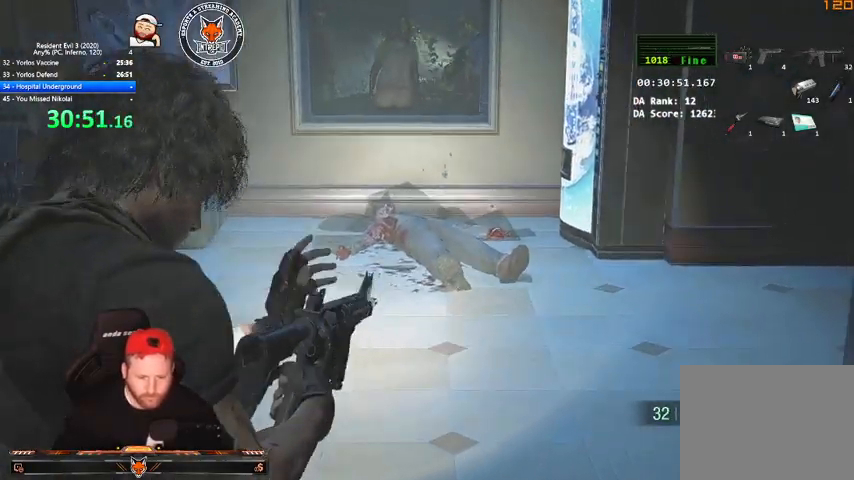
{"keys": ["a", "s", "shift"], "mouse": [], "events": [[367, "s", "down"], [400, "shift", "down"], [467, "a", "down"], [467, "mouse_left", "up"], [467, "mouse_right", "up"]]}
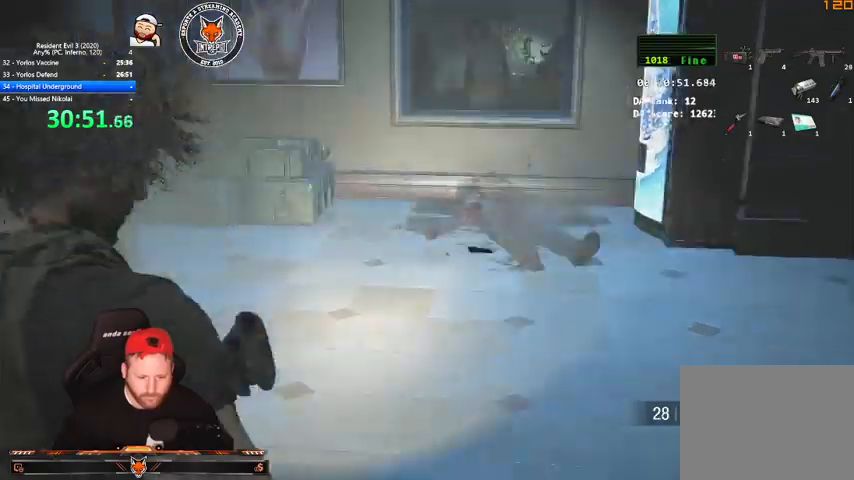
{"keys": ["shift", "w"], "mouse": [], "events": [[133, "s", "up"], [233, "w", "down"], [333, "a", "up"], [367, "a", "down"], [467, "a", "up"]]}
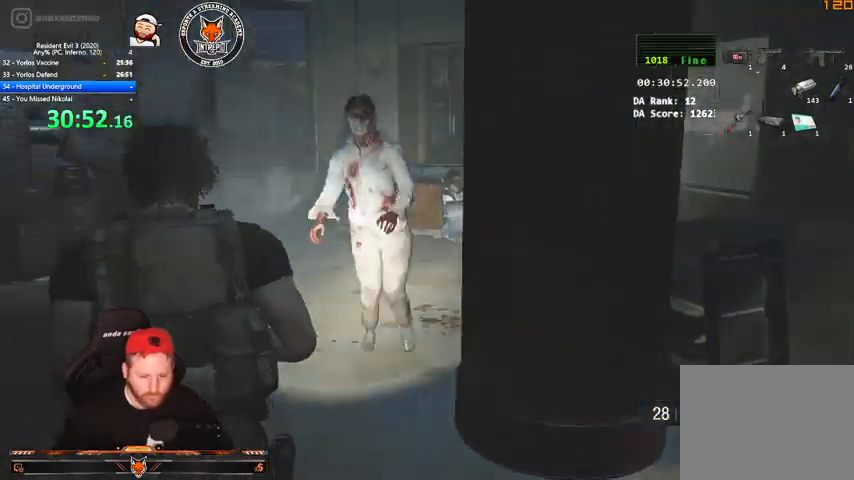
{"keys": [], "mouse": ["left", "right"], "events": [[67, "mouse_right", "down"], [100, "shift", "up"], [167, "w", "up"], [267, "mouse_left", "down"]]}
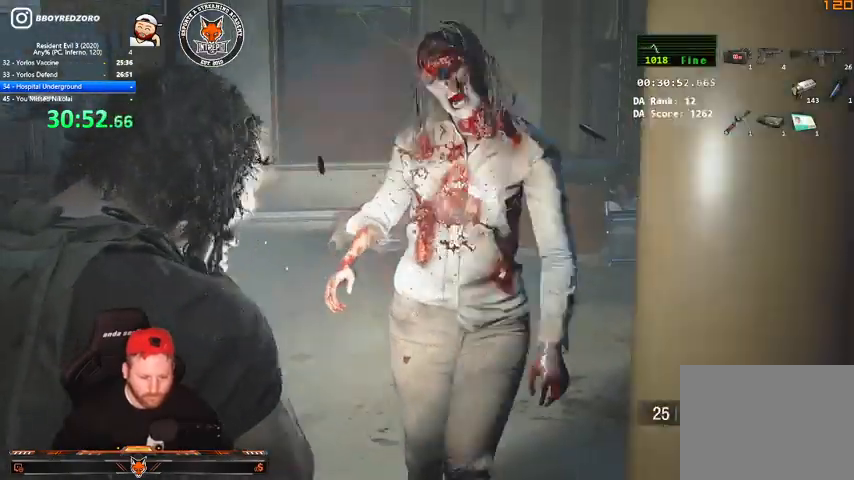
{"keys": ["a", "shift", "w"], "mouse": [], "events": [[233, "mouse_left", "up"], [233, "mouse_right", "up"], [333, "a", "down"], [333, "w", "down"], [500, "shift", "down"]]}
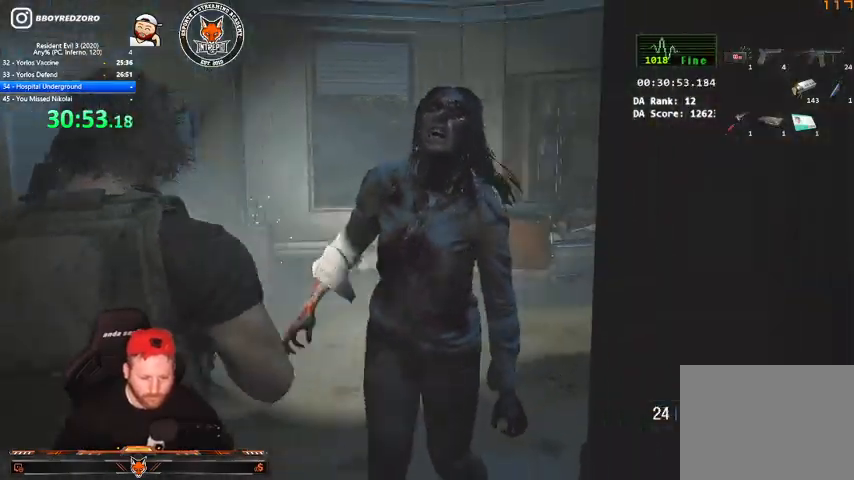
{"keys": [], "mouse": ["right"], "events": [[200, "w", "up"], [433, "mouse_right", "down"], [467, "a", "up"], [467, "shift", "up"]]}
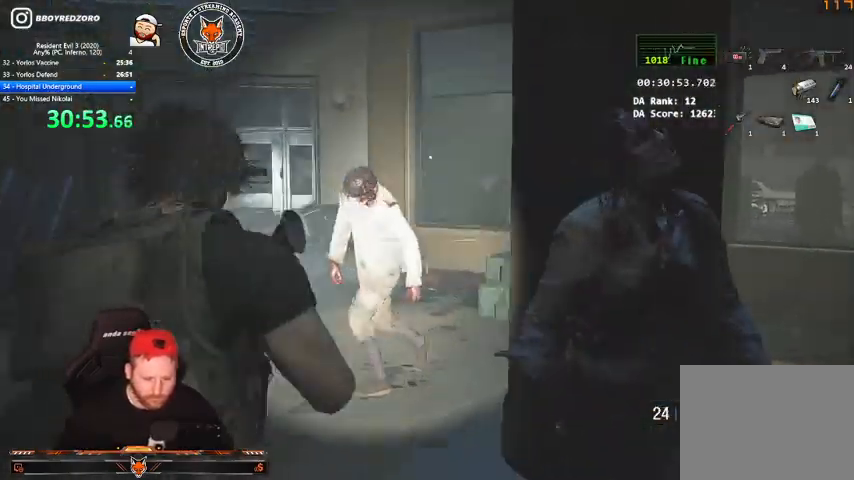
{"keys": [], "mouse": ["left", "right"], "events": [[200, "mouse_left", "down"]]}
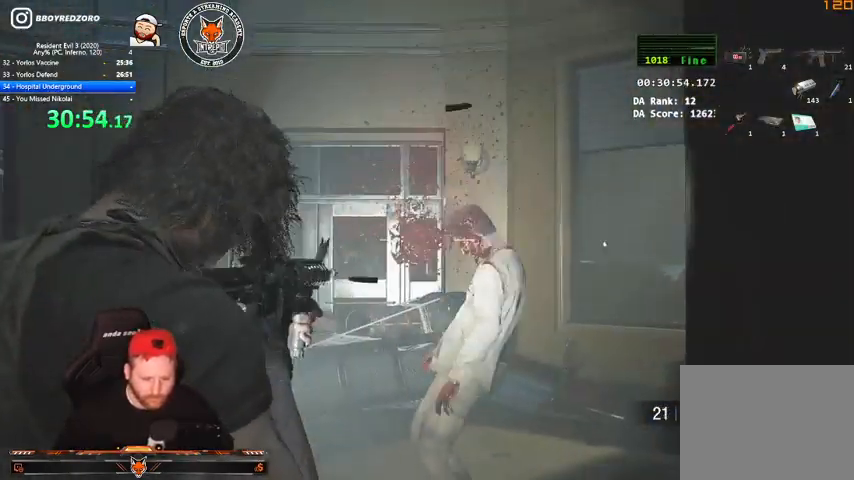
{"keys": [], "mouse": ["right"], "events": [[67, "mouse_left", "up"], [67, "mouse_right", "up"], [100, "a", "down"], [133, "shift", "down"], [133, "w", "down"], [167, "a", "up"], [267, "mouse_right", "down"], [400, "shift", "up"], [400, "w", "up"]]}